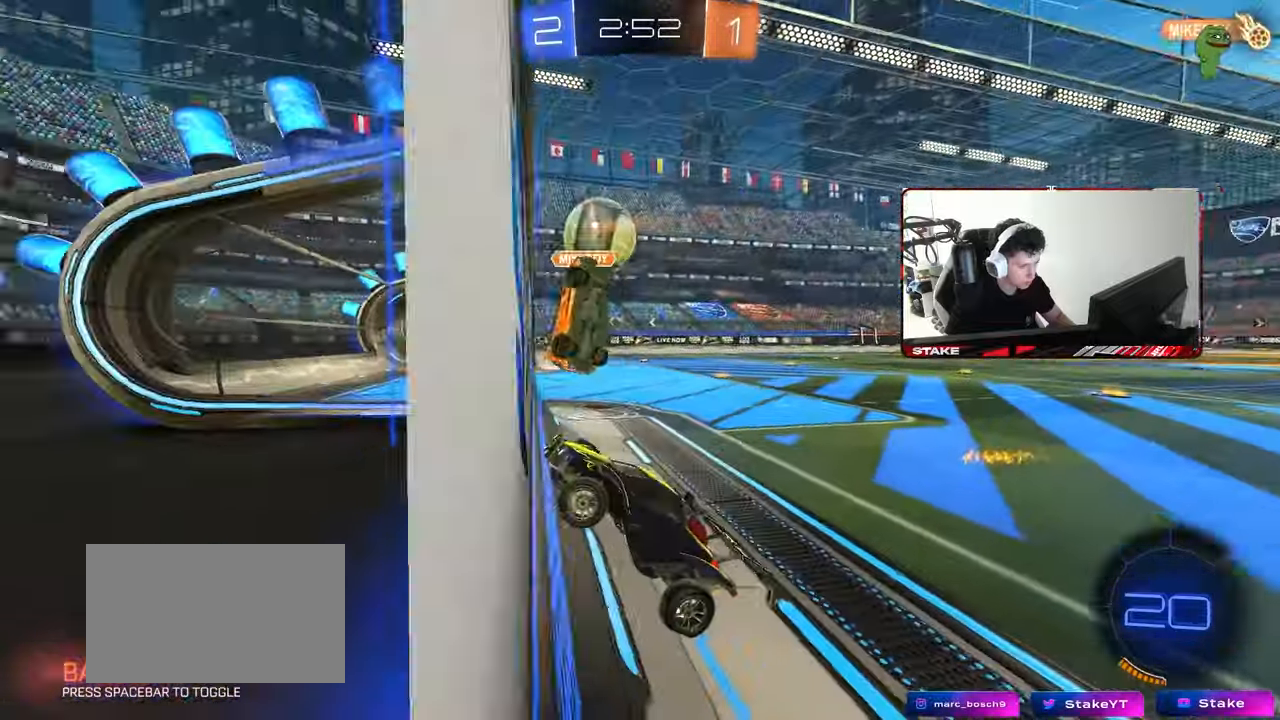
Gameplay with keyboard and mouse; each line is a JSON object with the keys and mouse buttons held at the frame after it. "events" lists presses ("down") and releases ("up") of "1", "2", "3", "4", "5", "a", "alt", "c", "caps_lock", "ctrl", "d", "e", "f", "g", "q", "r", "s", "shift", "space", "t", "tab", "v", "w", "x", "z", "mouse_left", "mouse_wheel" and "mouse_right" between this image and that frame as [ms after this image, input, new state], when the widget could be followed in between. "mouse_left", "mouse_wheel", "mouse_right" = the "left", "wheel", "right" buttons of the "mouse" list. No other keys are recorded. "wheel" means that the mouse wheel is clicked or scrolled. "mouse_move" is the direction in which the mouse moves at that frame (one of eight, or "still"), when it could be read.
{"keys": ["d", "s"], "mouse": [], "mouse_move": "still", "events": []}
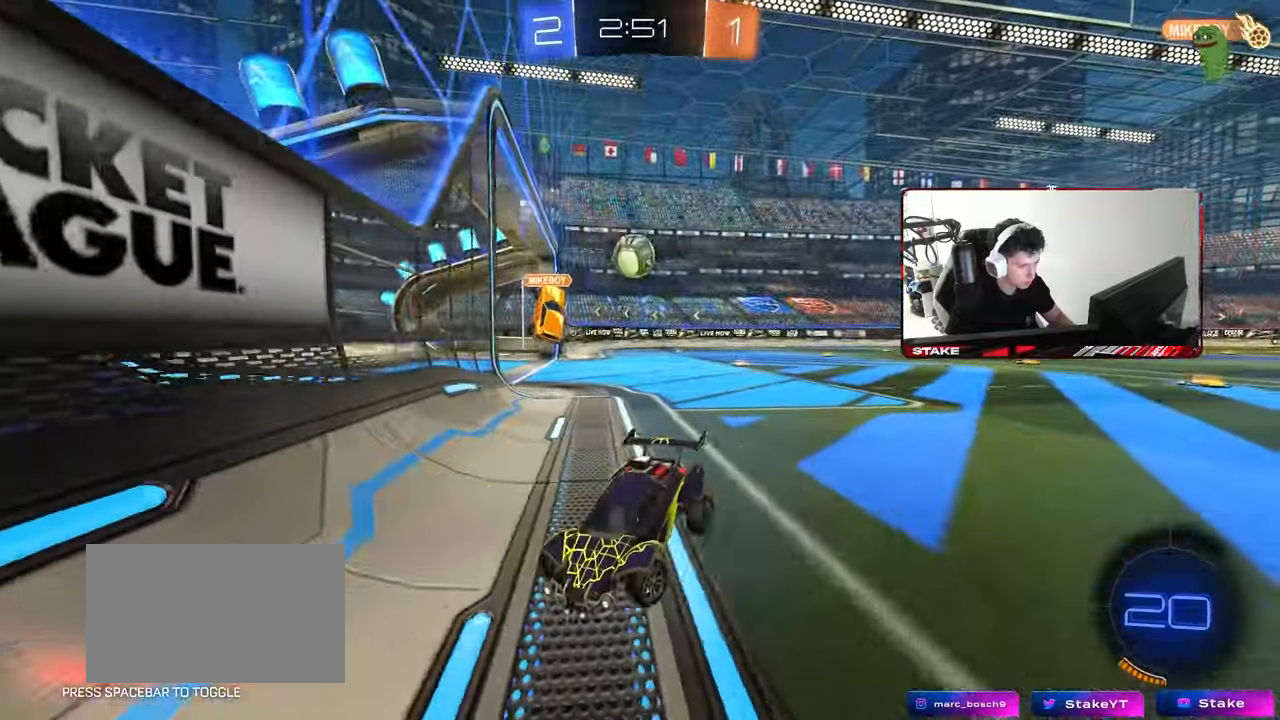
{"keys": ["d", "q", "w"], "mouse": [], "mouse_move": "still", "events": [[67, "d", "up"], [167, "mouse_right", "down"], [217, "mouse_right", "up"], [250, "mouse_right", "down"], [400, "s", "up"], [450, "d", "down"], [483, "mouse_right", "up"], [483, "q", "down"], [483, "w", "down"]]}
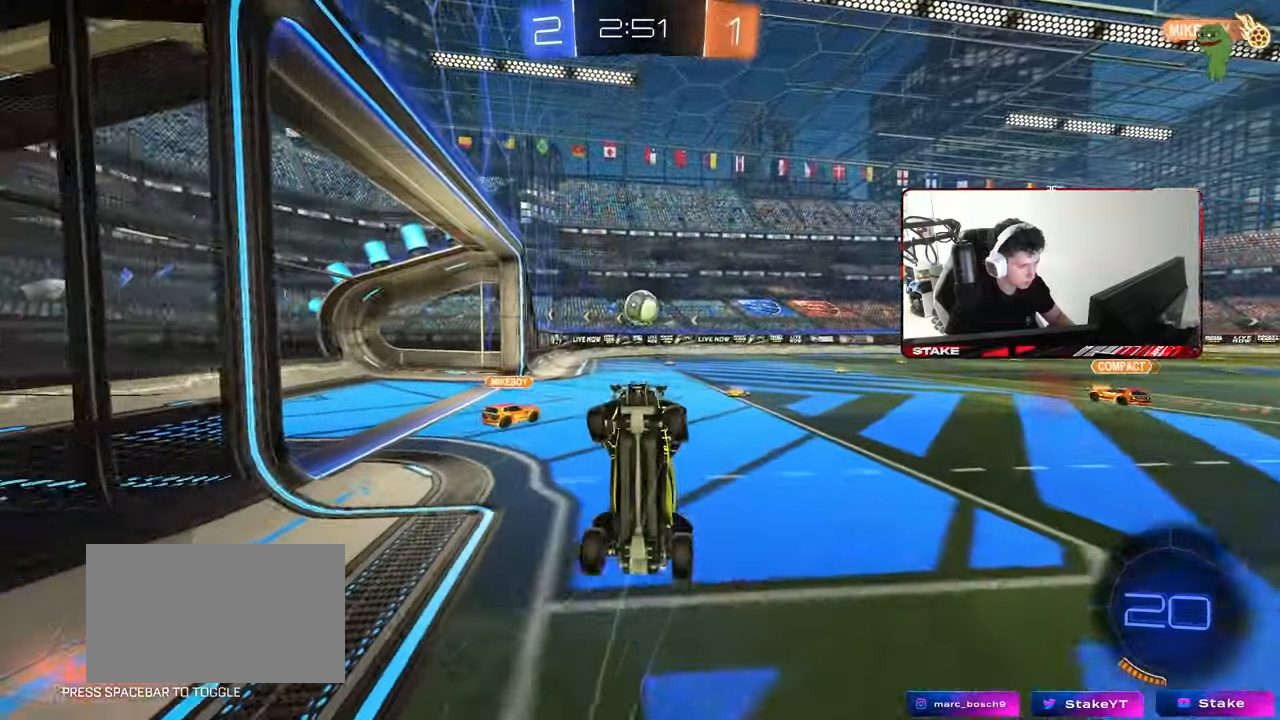
{"keys": ["a", "q", "w"], "mouse": [], "mouse_move": "still", "events": [[83, "space", "down"], [183, "a", "down"], [267, "space", "up"], [417, "d", "up"]]}
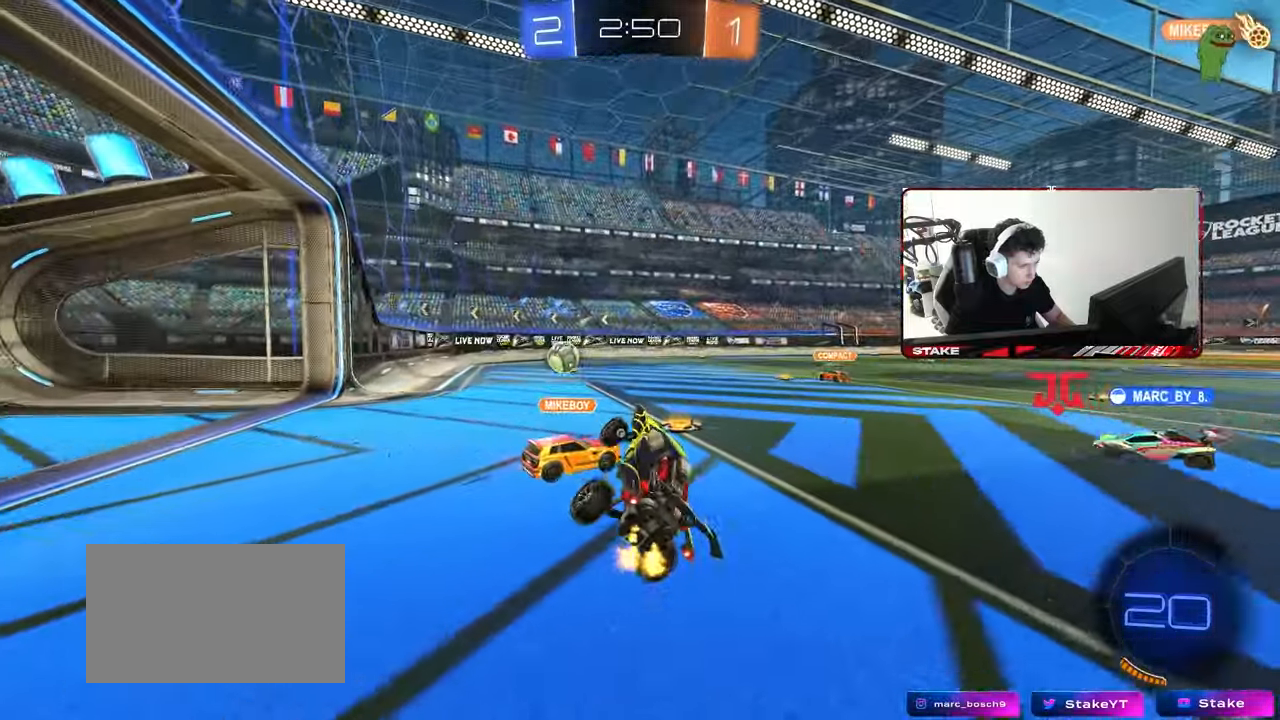
{"keys": ["d", "w"], "mouse": [], "mouse_move": "still", "events": [[50, "a", "up"], [50, "q", "up"], [100, "space", "down"], [200, "a", "down"], [283, "a", "up"], [283, "space", "up"], [433, "d", "down"]]}
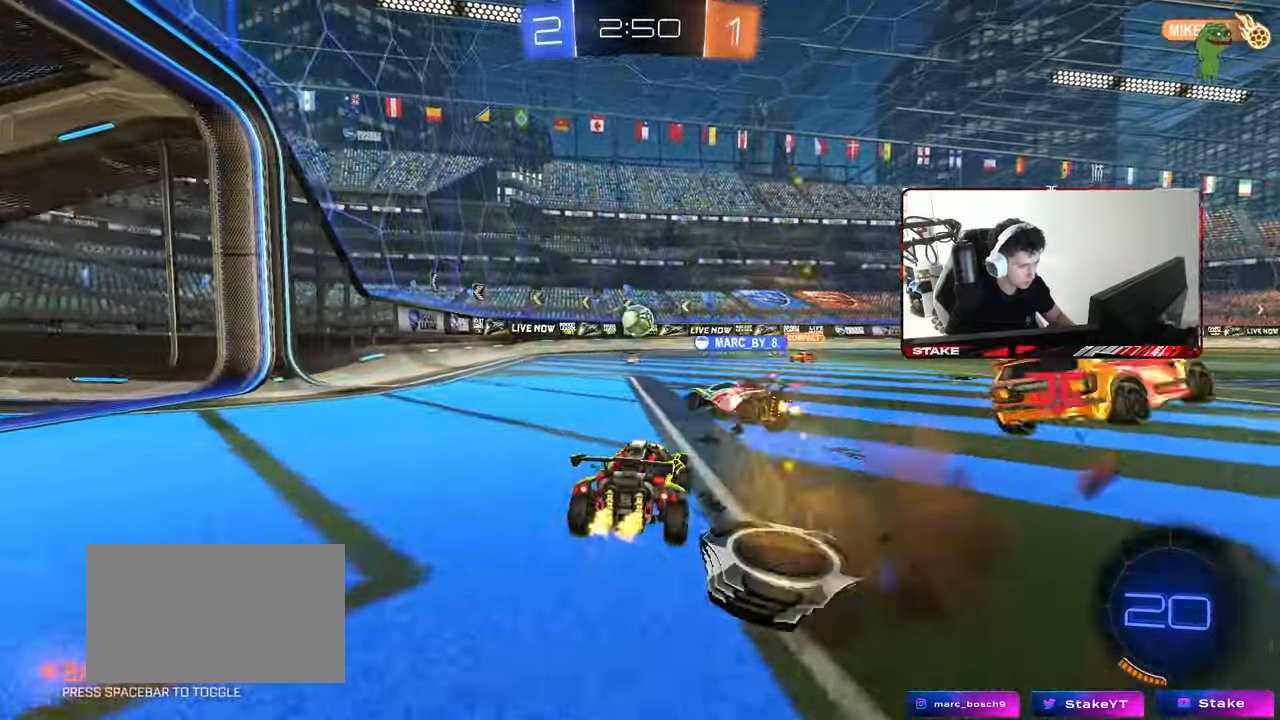
{"keys": ["d", "w"], "mouse": [], "mouse_move": "still", "events": [[117, "a", "down"], [117, "d", "up"], [217, "a", "up"], [217, "d", "down"], [300, "shift", "down"], [400, "shift", "up"]]}
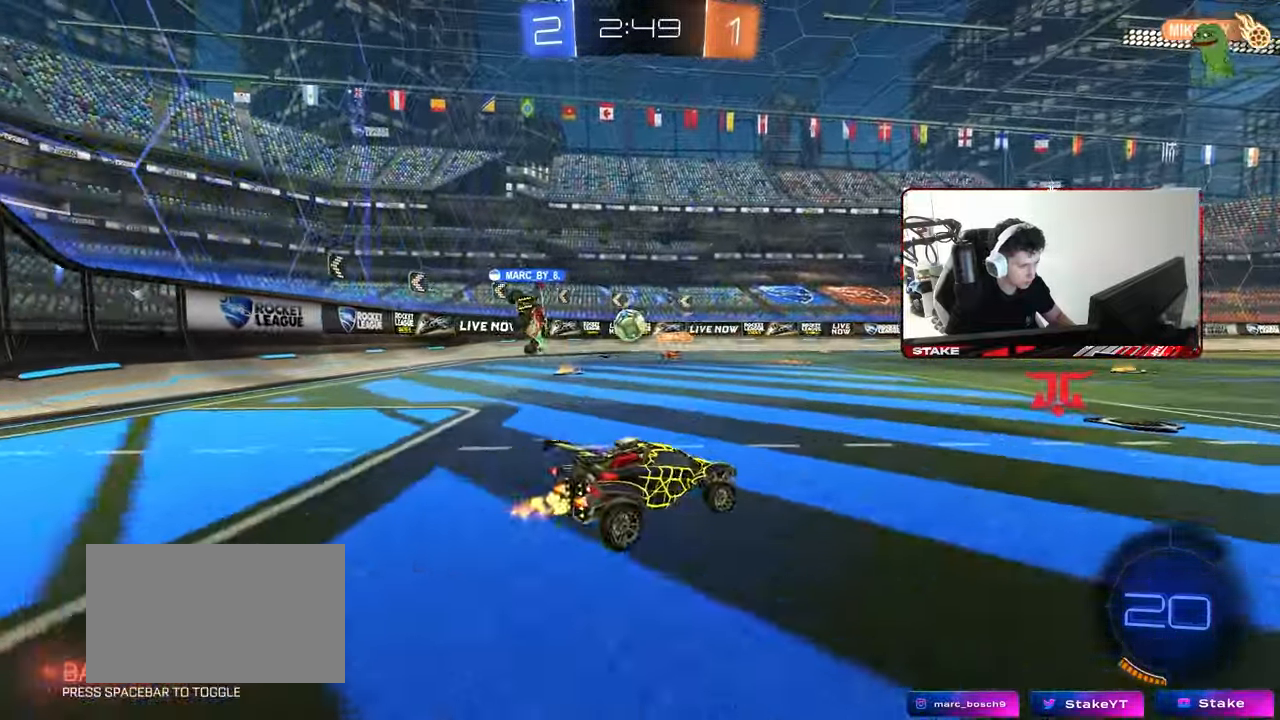
{"keys": ["a", "w"], "mouse": [], "mouse_move": "still", "events": [[217, "d", "up"], [267, "a", "down"], [317, "shift", "down"], [467, "shift", "up"]]}
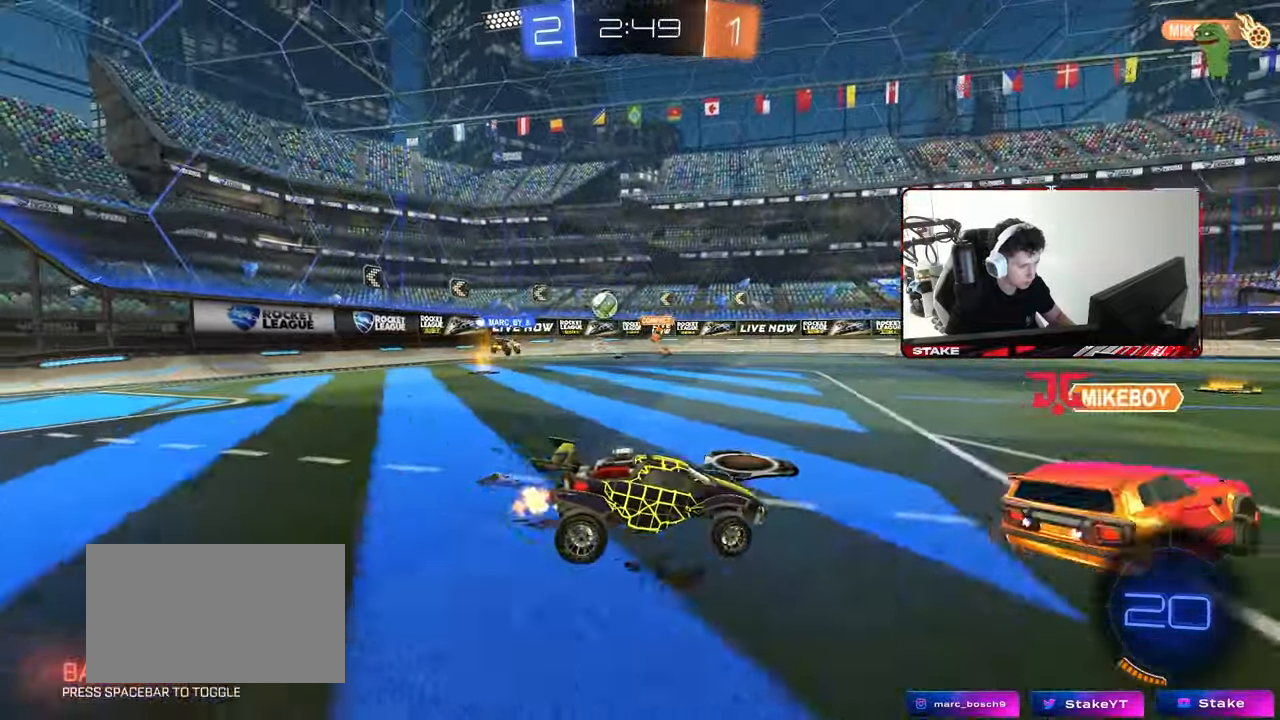
{"keys": ["d", "shift", "w"], "mouse": [], "mouse_move": "still", "events": [[333, "a", "up"], [333, "d", "down"], [483, "shift", "down"]]}
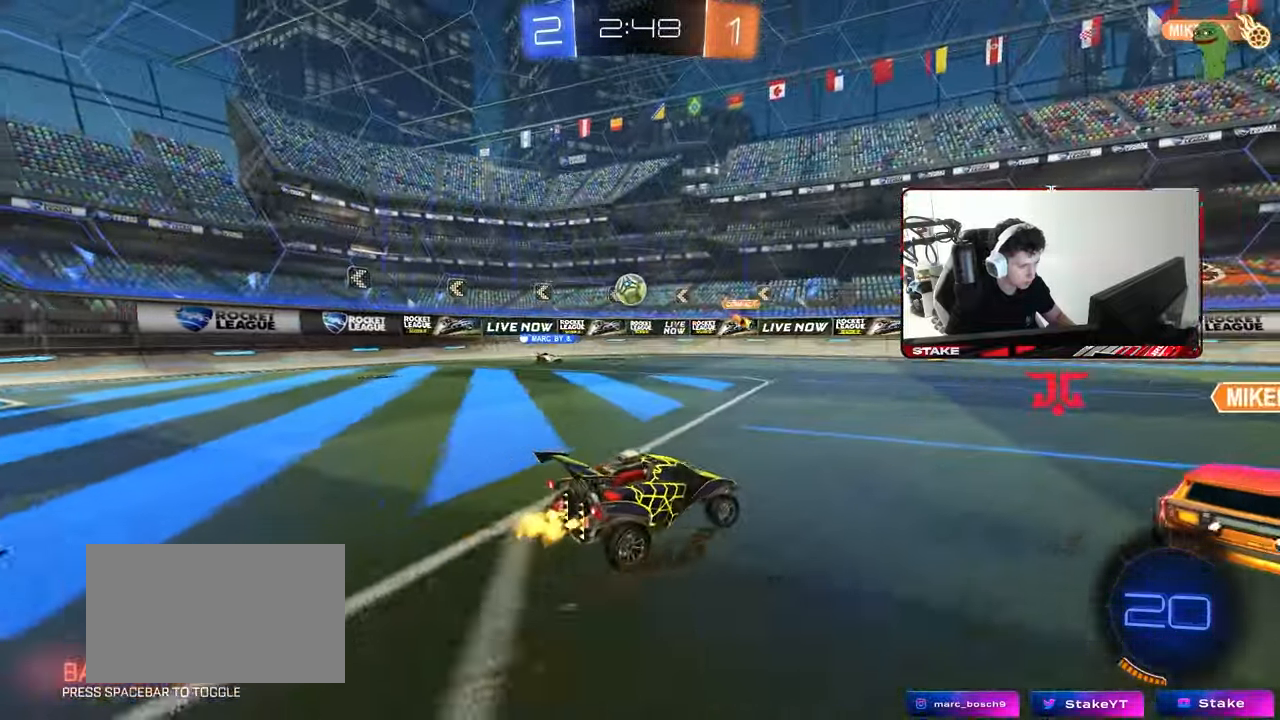
{"keys": ["d"], "mouse": [], "mouse_move": "still", "events": [[17, "d", "up"], [17, "shift", "up"], [300, "d", "down"], [400, "shift", "down"], [450, "w", "up"], [500, "shift", "up"]]}
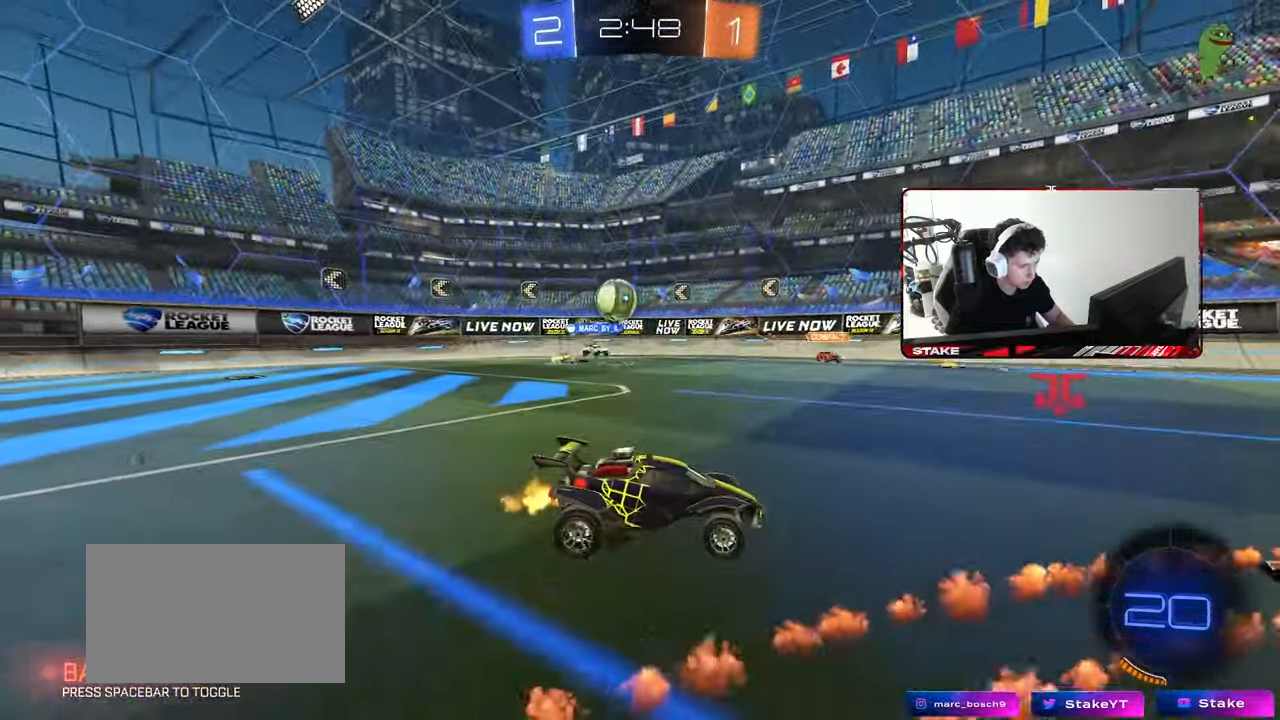
{"keys": ["s"], "mouse": ["right"], "mouse_move": "still", "events": [[417, "a", "down"], [417, "d", "up"], [467, "a", "up"], [467, "s", "down"], [500, "mouse_right", "down"]]}
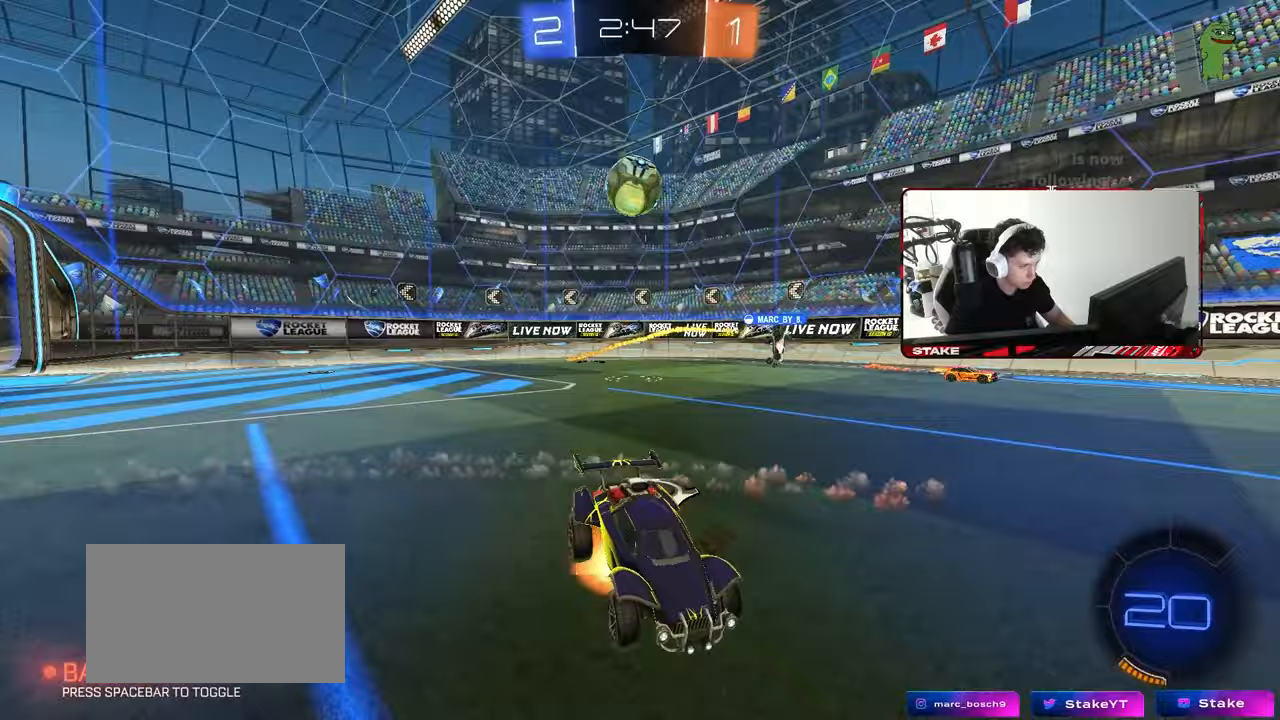
{"keys": ["a", "s", "shift"], "mouse": ["left"], "mouse_move": "left", "events": [[50, "d", "down"], [100, "mouse_left", "down"], [233, "d", "up"], [233, "mouse_left", "up"], [233, "mouse_right", "up"], [233, "s", "up"], [283, "mouse_right", "down"], [333, "d", "down"], [333, "s", "down"], [383, "a", "down"], [383, "d", "up"], [383, "mouse_left", "down"], [383, "shift", "down"], [500, "mouse_right", "up"]]}
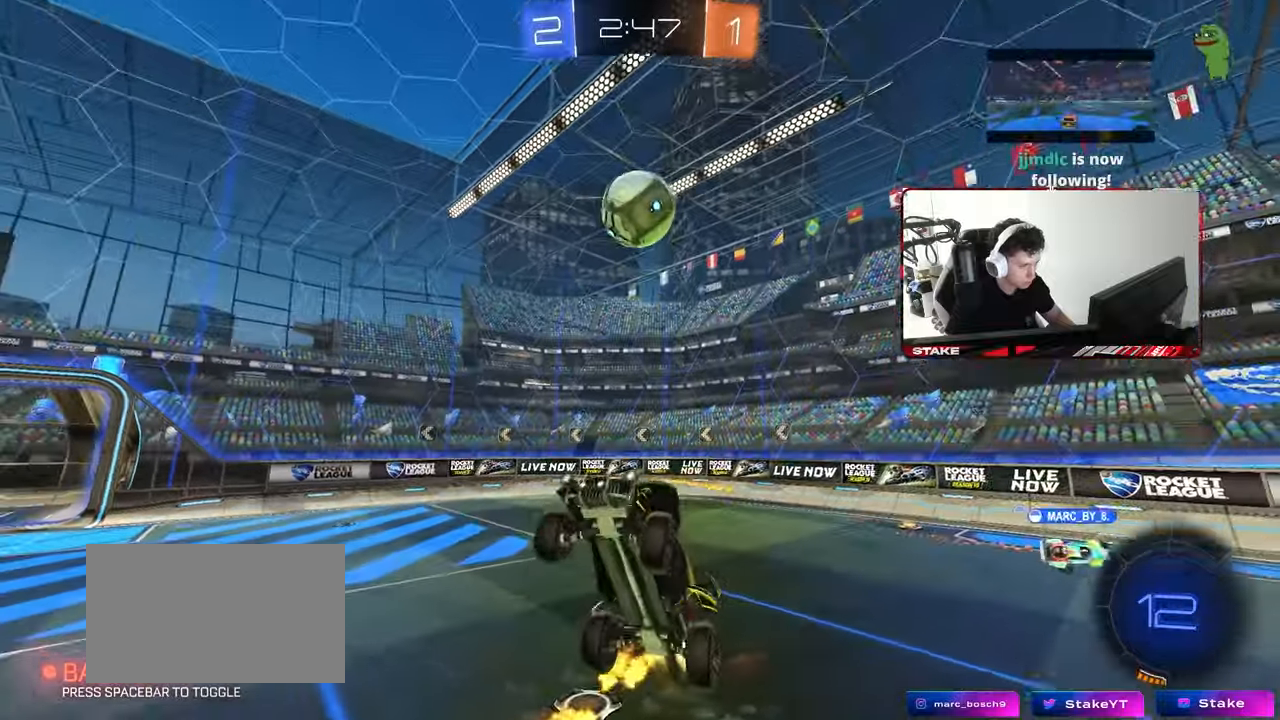
{"keys": ["a", "shift"], "mouse": ["left"], "mouse_move": "still", "events": [[17, "s", "up"], [117, "w", "down"], [250, "mouse_left", "up"], [350, "shift", "up"], [400, "mouse_left", "down"], [450, "w", "up"], [500, "shift", "down"]]}
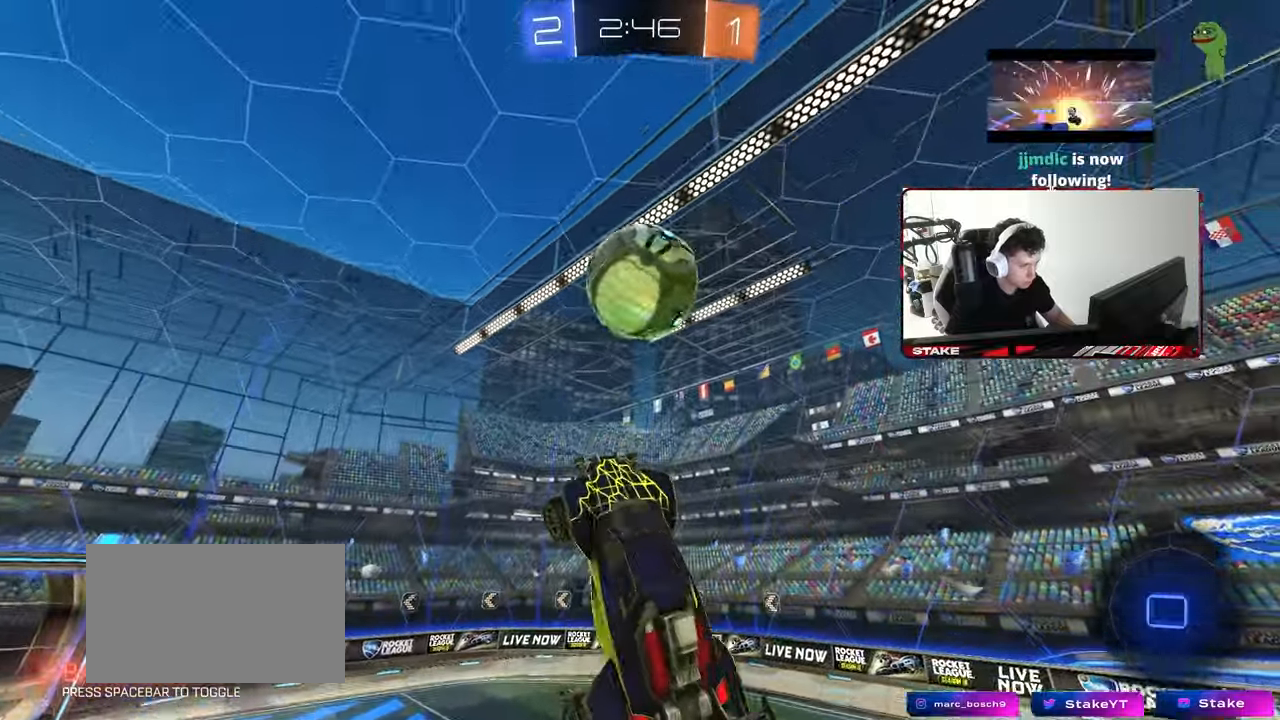
{"keys": ["d"], "mouse": [], "mouse_move": "right", "events": [[33, "a", "up"], [83, "d", "down"], [83, "shift", "up"], [500, "mouse_left", "up"]]}
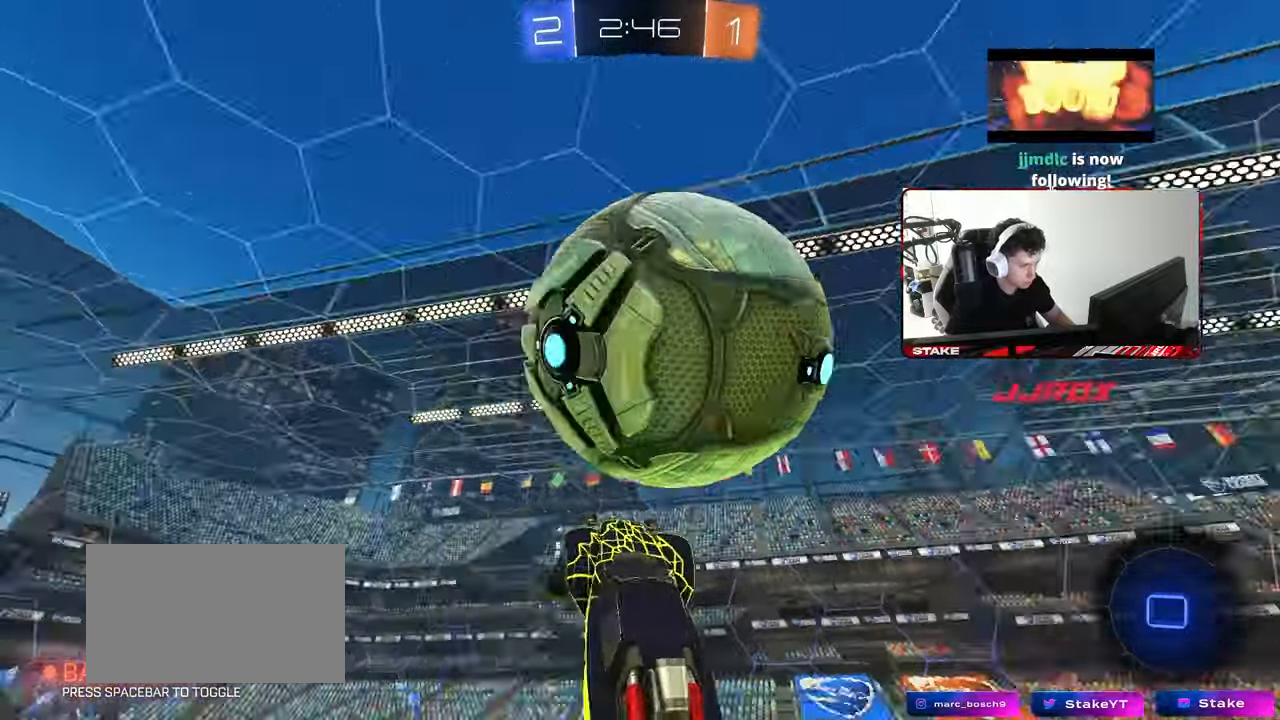
{"keys": ["a", "shift"], "mouse": [], "mouse_move": "still", "events": [[100, "s", "down"], [150, "a", "down"], [150, "d", "up"], [150, "shift", "down"], [333, "s", "up"]]}
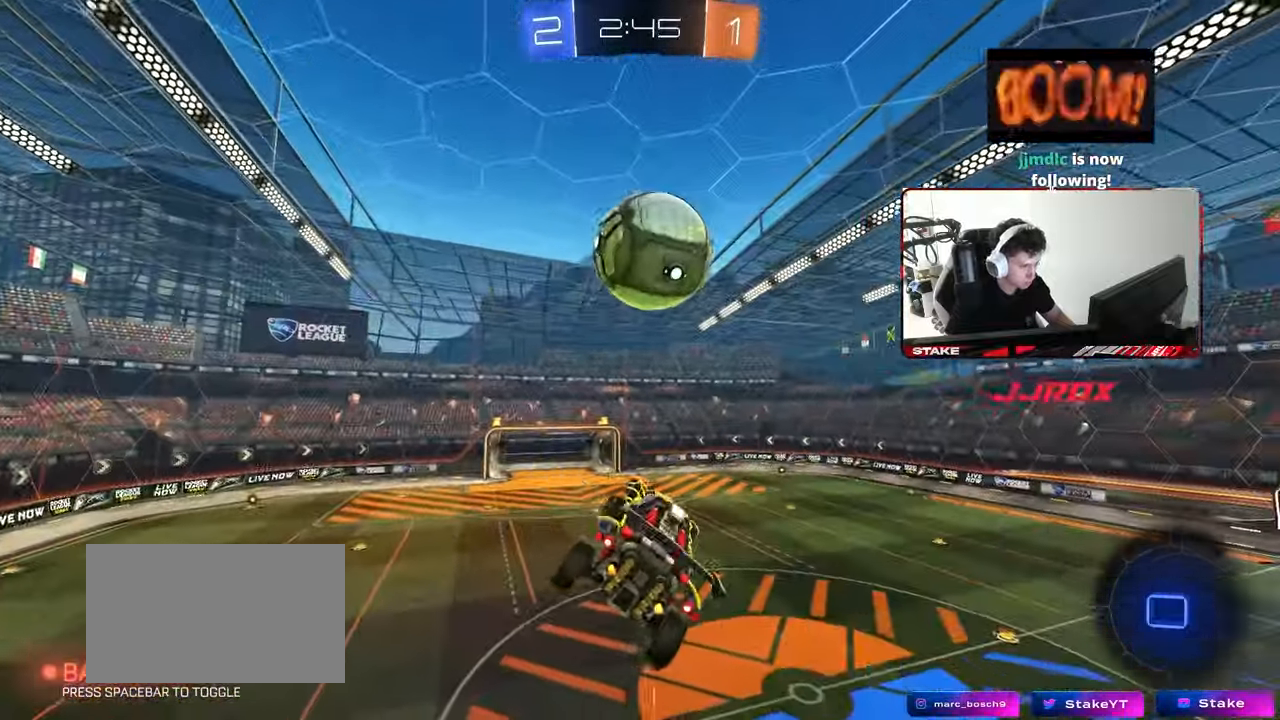
{"keys": [], "mouse": [], "mouse_move": "still", "events": [[17, "w", "down"], [117, "shift", "up"], [250, "a", "up"], [250, "w", "up"], [300, "d", "down"], [300, "shift", "down"], [400, "d", "up"], [450, "shift", "up"]]}
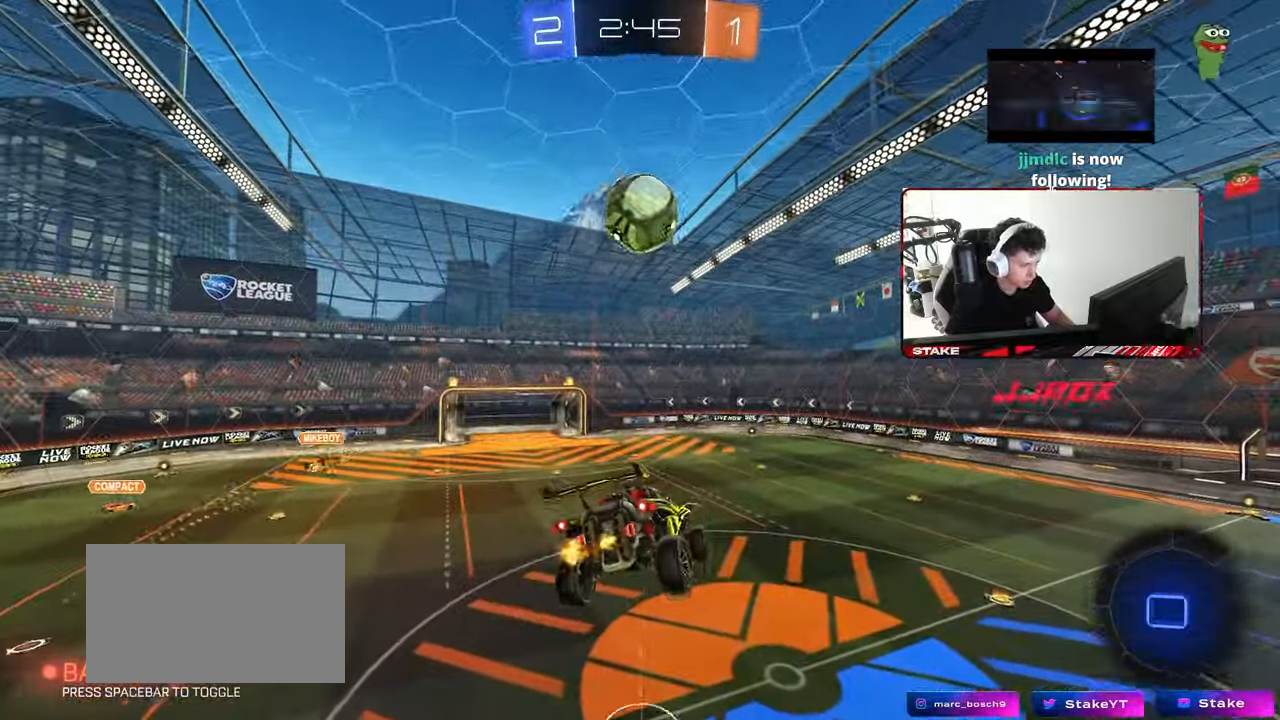
{"keys": [], "mouse": [], "mouse_move": "still", "events": [[233, "s", "down"], [267, "a", "down"], [317, "a", "up"], [367, "s", "up"]]}
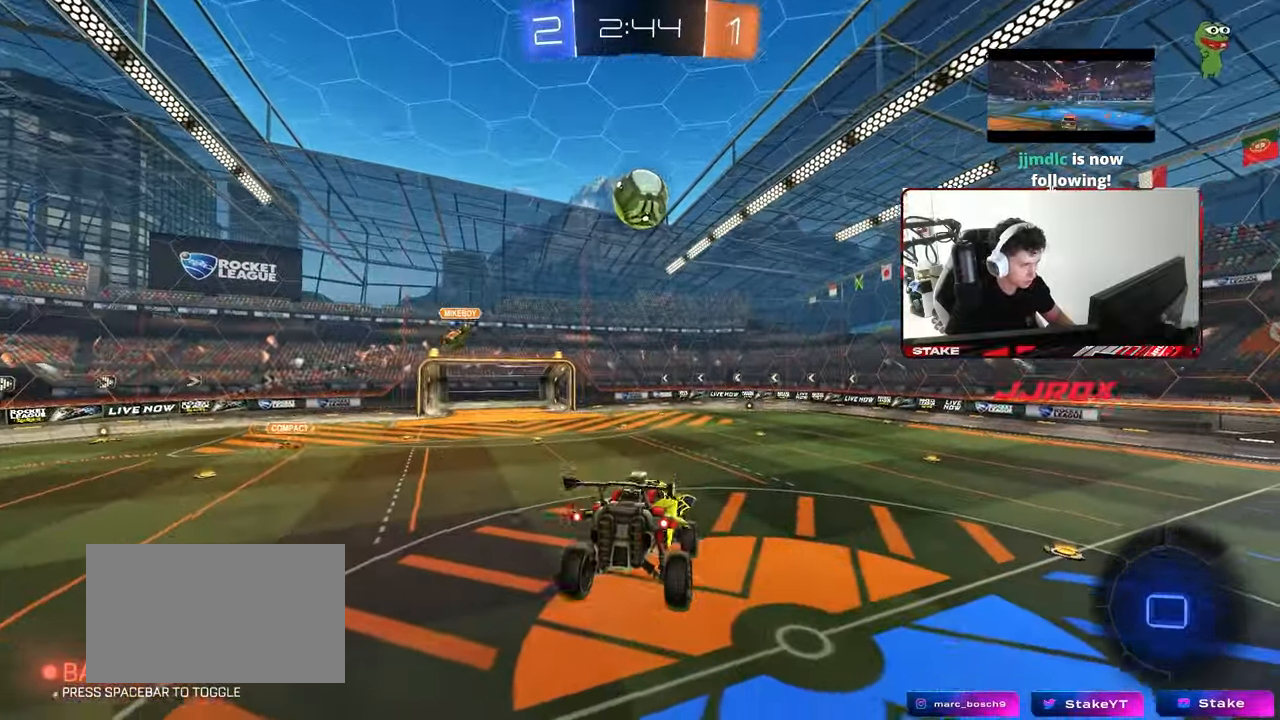
{"keys": ["d", "w"], "mouse": [], "mouse_move": "still", "events": [[283, "w", "down"], [333, "d", "down"]]}
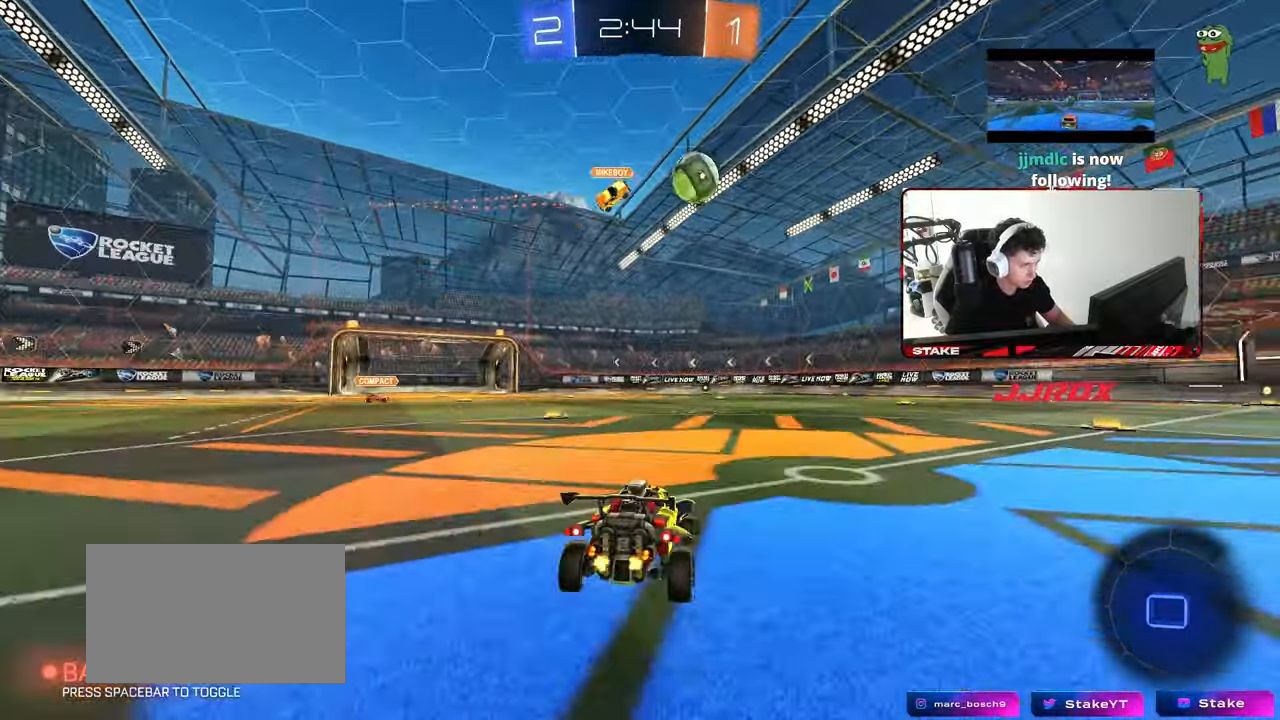
{"keys": ["d", "w"], "mouse": [], "mouse_move": "still", "events": [[67, "shift", "down"], [167, "shift", "up"], [167, "space", "down"], [400, "space", "up"]]}
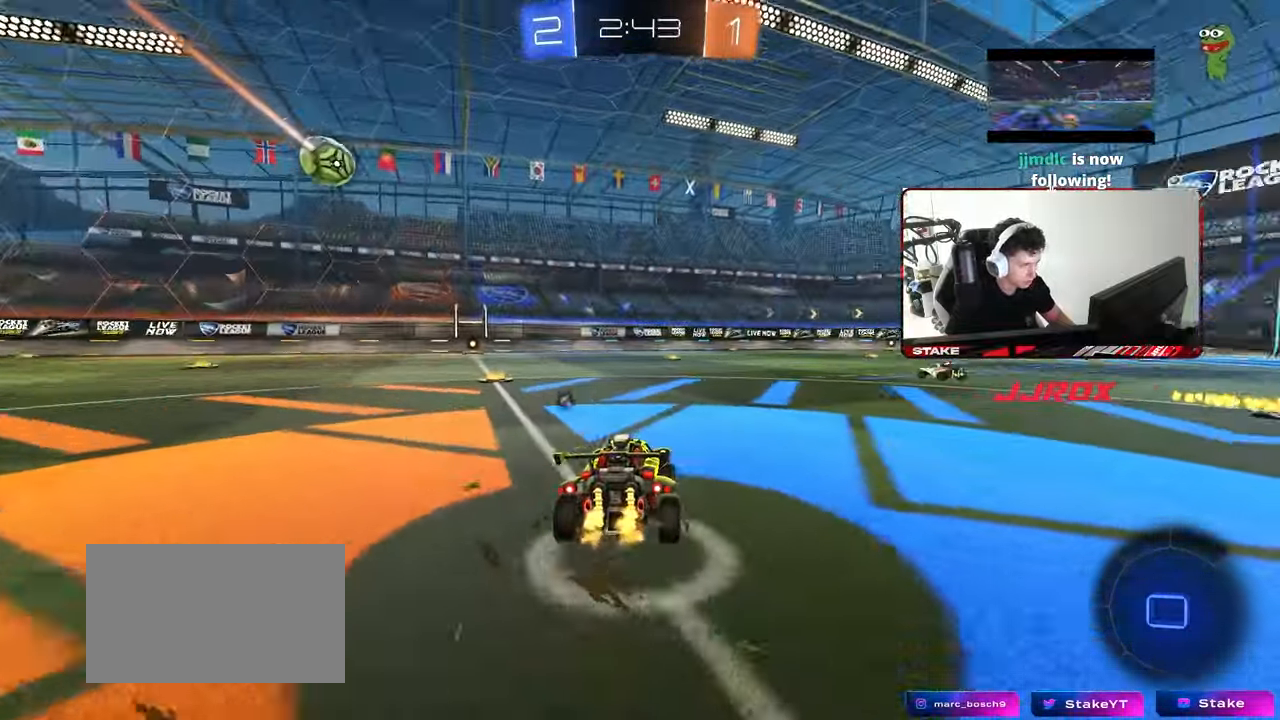
{"keys": ["w"], "mouse": ["right"], "mouse_move": "still", "events": [[233, "d", "up"], [267, "a", "down"], [317, "a", "up"], [317, "mouse_right", "down"], [417, "mouse_right", "up"], [450, "mouse_right", "down"]]}
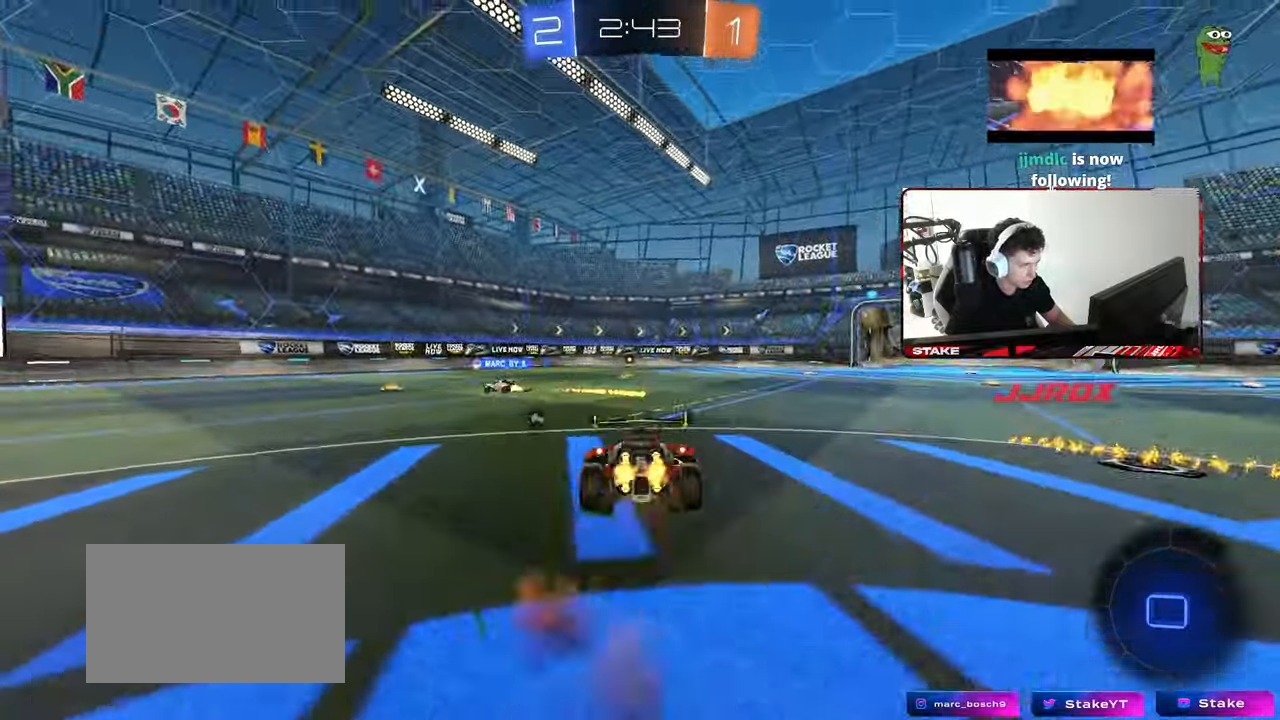
{"keys": ["w"], "mouse": [], "mouse_move": "still", "events": [[50, "space", "down"], [150, "mouse_right", "up"], [200, "space", "up"]]}
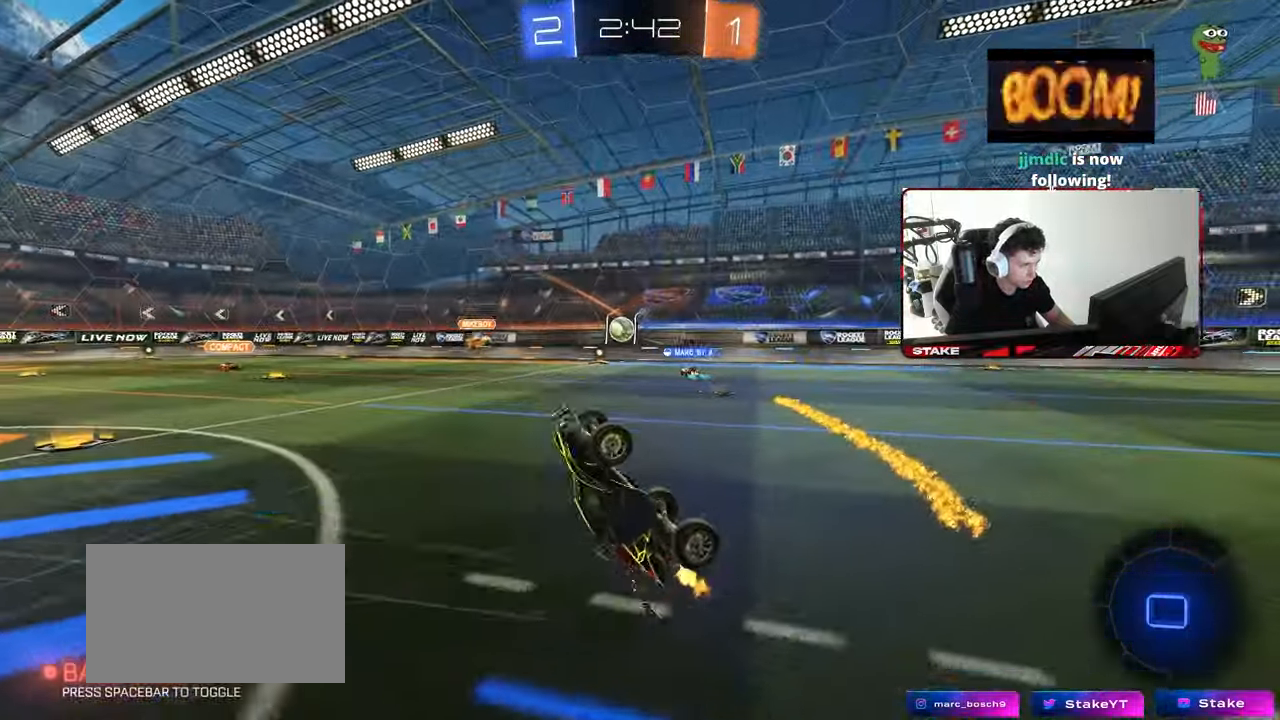
{"keys": ["a", "w"], "mouse": [], "mouse_move": "still", "events": [[117, "w", "up"], [500, "a", "down"], [500, "w", "down"]]}
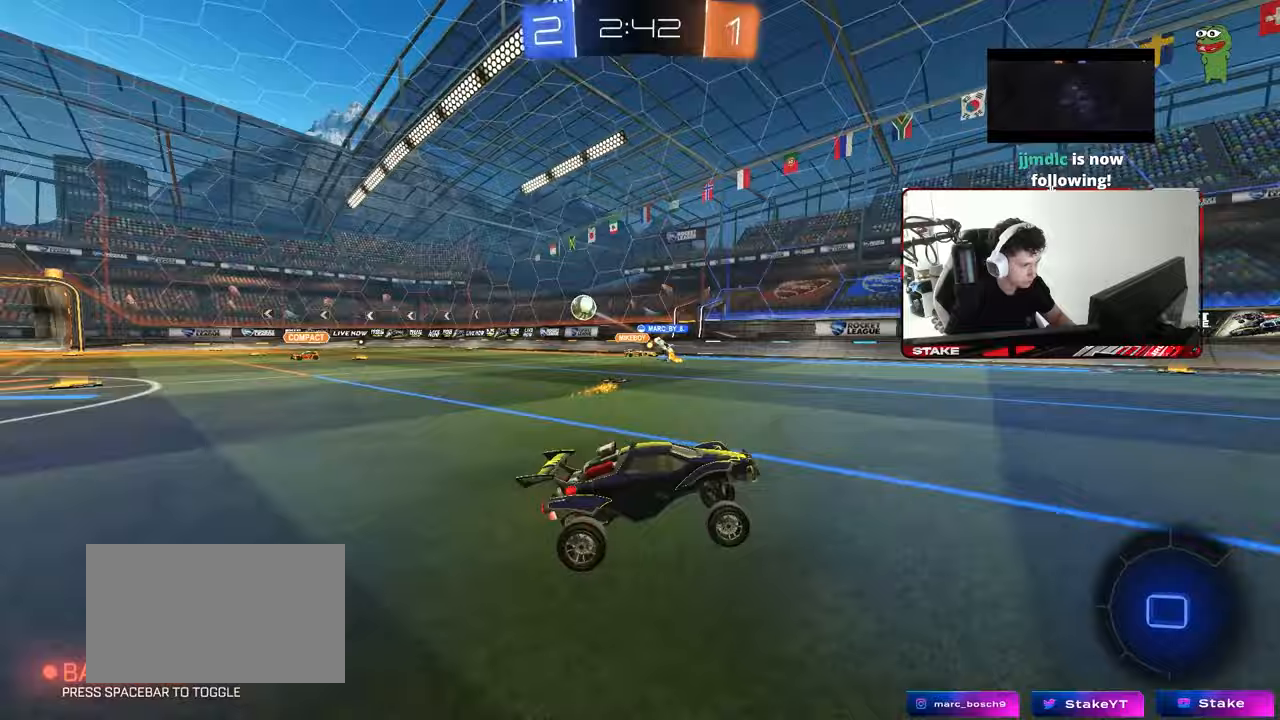
{"keys": ["d", "s", "shift", "space"], "mouse": ["left"], "mouse_move": "still", "events": [[133, "mouse_left", "down"], [183, "a", "up"], [183, "mouse_right", "down"], [233, "d", "down"], [233, "mouse_right", "up"], [233, "shift", "down"], [267, "mouse_right", "down"], [317, "s", "down"], [317, "w", "up"], [417, "mouse_right", "up"], [417, "space", "down"]]}
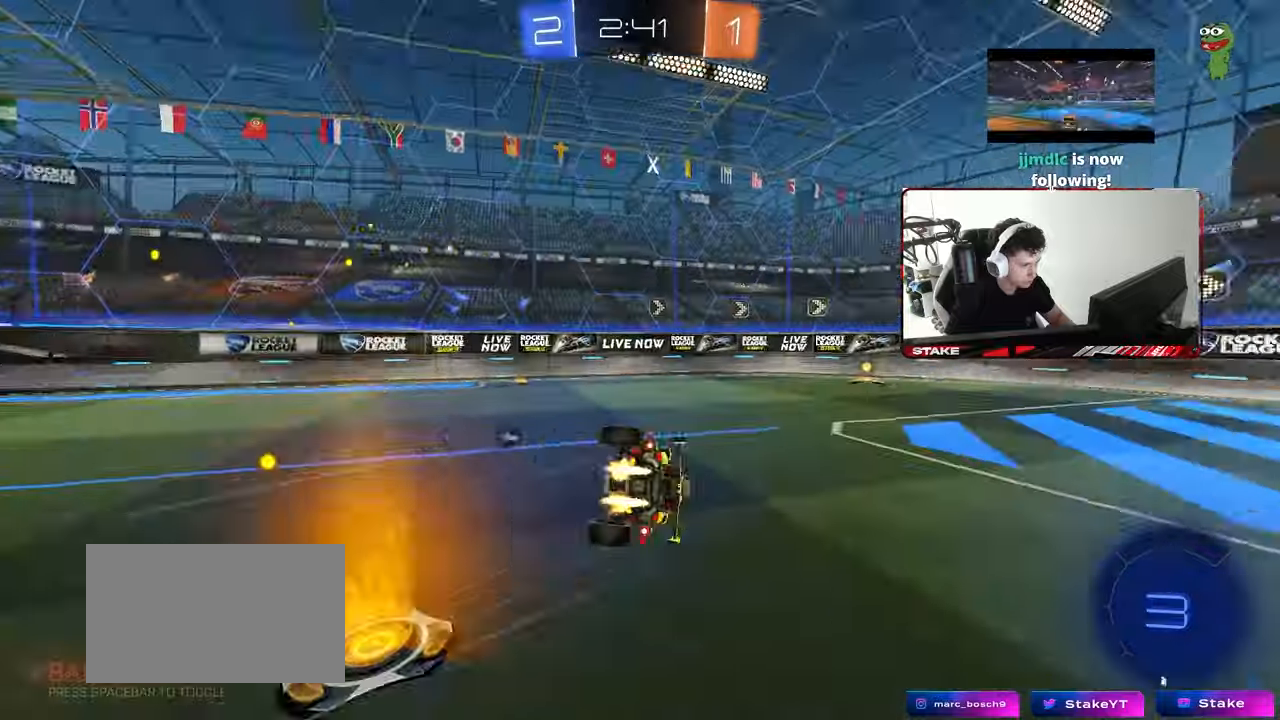
{"keys": ["a", "d", "s"], "mouse": ["left"], "mouse_move": "still", "events": [[50, "space", "up"], [200, "s", "up"], [233, "s", "down"], [483, "a", "down"], [483, "shift", "up"]]}
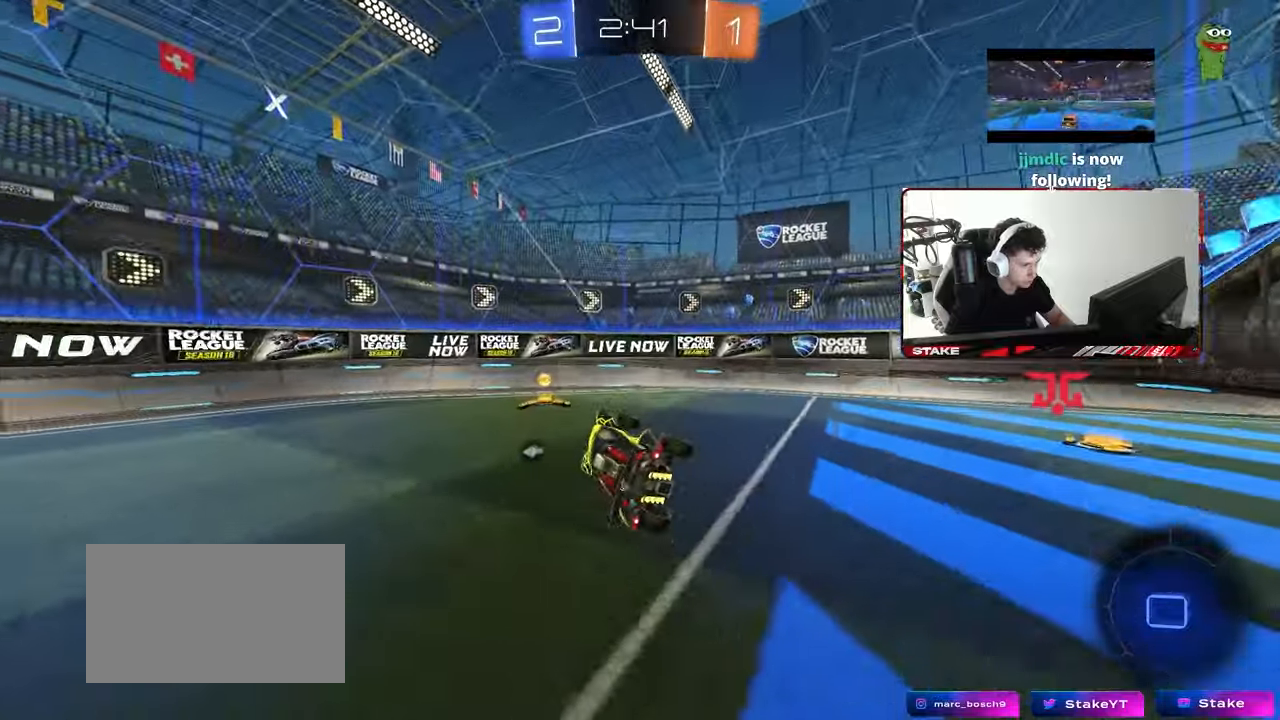
{"keys": ["a", "w"], "mouse": ["left"], "mouse_move": "still", "events": [[17, "d", "up"], [67, "mouse_left", "up"], [67, "s", "up"], [117, "a", "up"], [117, "space", "down"], [250, "mouse_left", "down"], [250, "space", "up"], [300, "a", "down"], [300, "w", "down"]]}
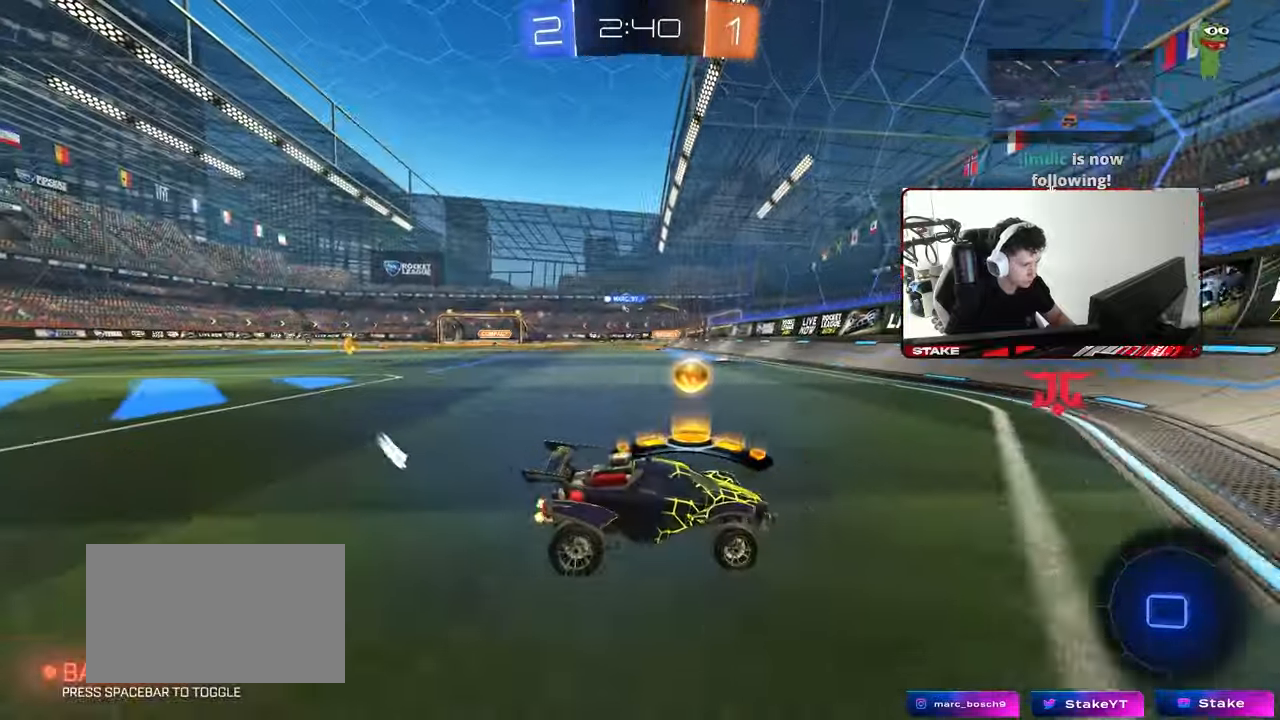
{"keys": ["w"], "mouse": ["left"], "mouse_move": "still", "events": [[83, "shift", "down"], [183, "shift", "up"], [417, "a", "up"]]}
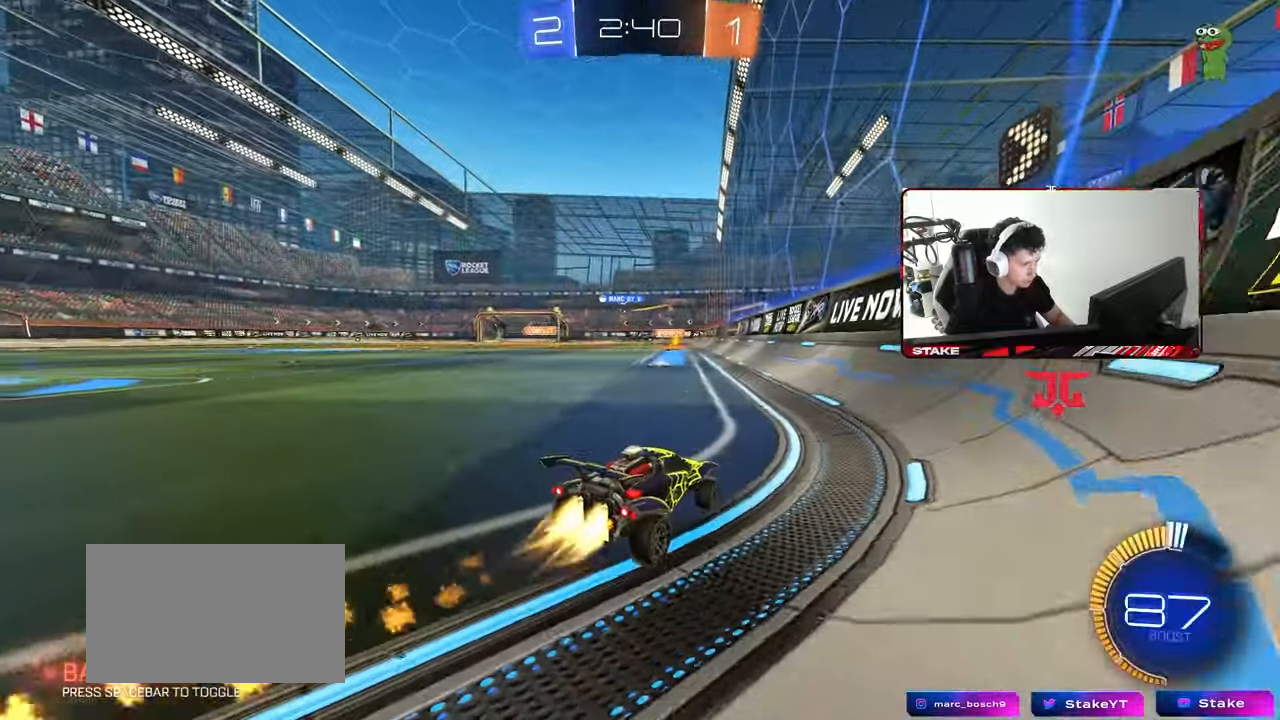
{"keys": ["a", "w"], "mouse": [], "mouse_move": "still", "events": [[50, "a", "down"], [233, "a", "up"], [283, "a", "down"], [333, "mouse_left", "up"]]}
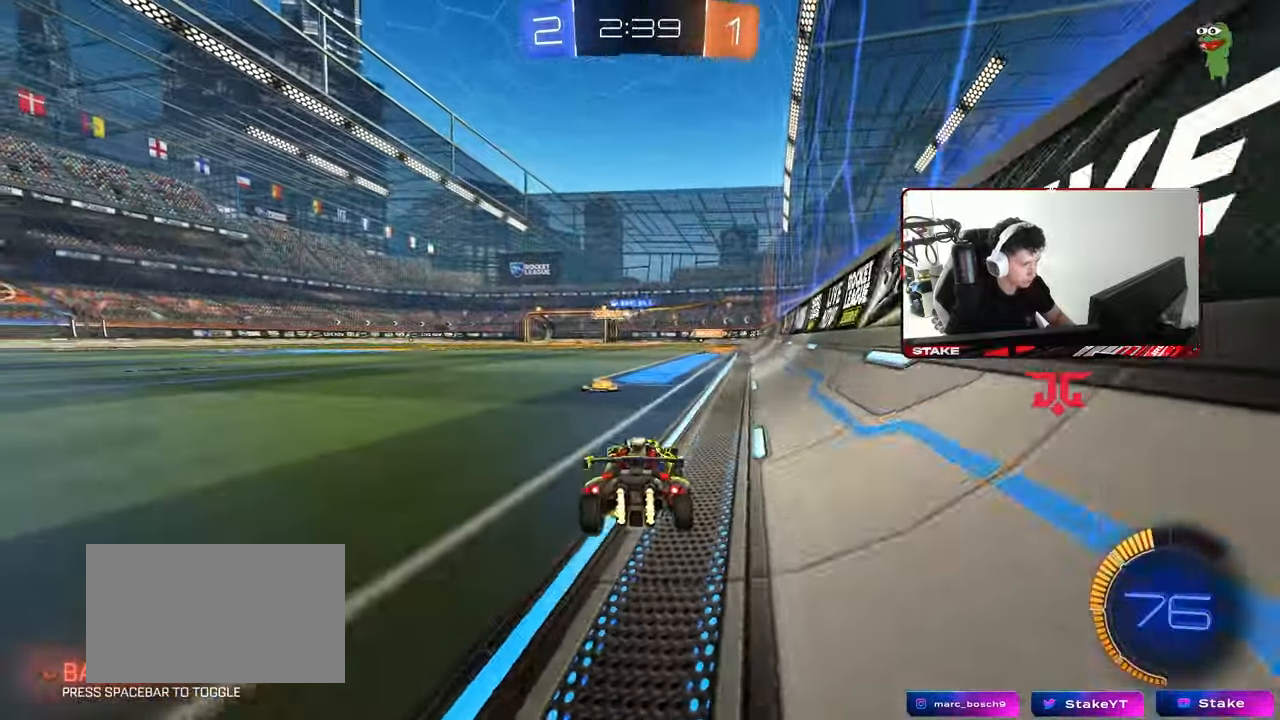
{"keys": ["w"], "mouse": ["left"], "mouse_move": "still", "events": [[17, "mouse_left", "down"], [67, "a", "up"], [217, "d", "down"], [217, "mouse_left", "up"], [400, "d", "up"], [450, "mouse_left", "down"]]}
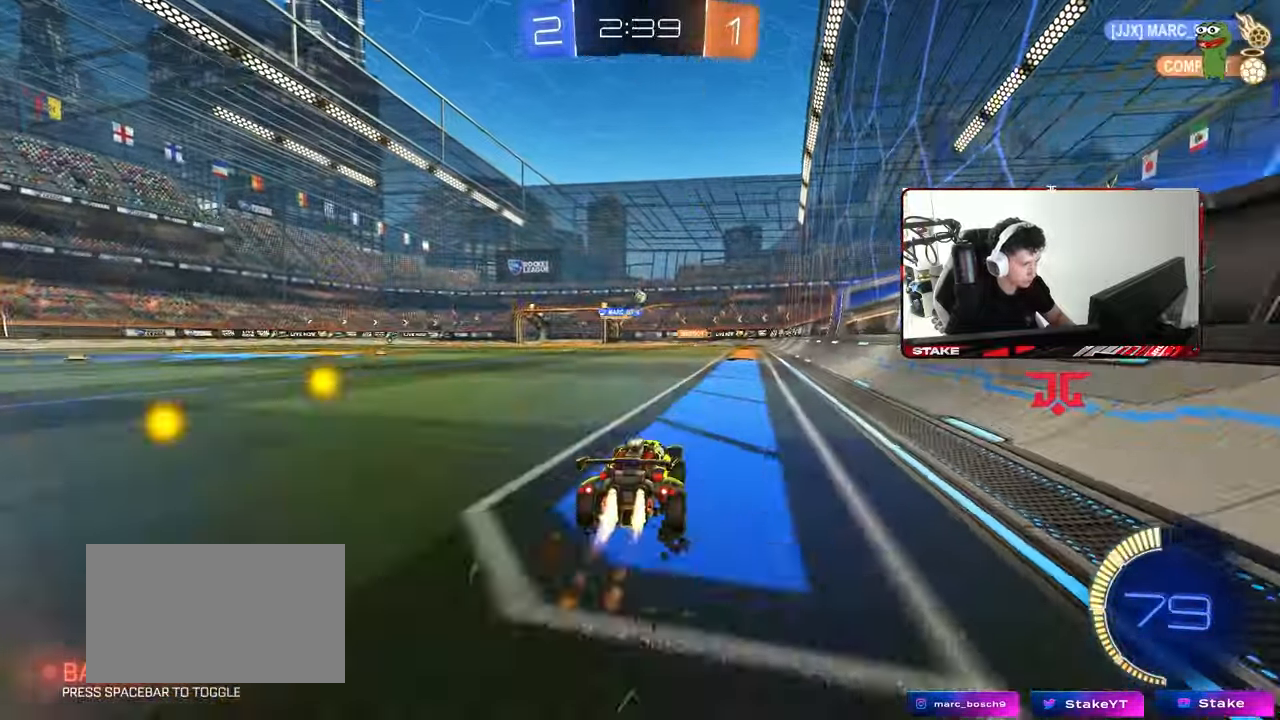
{"keys": ["s"], "mouse": ["right"], "mouse_move": "down-left", "events": [[217, "a", "down"], [217, "mouse_left", "up"], [317, "a", "up"], [417, "w", "up"], [467, "mouse_right", "down"], [500, "s", "down"]]}
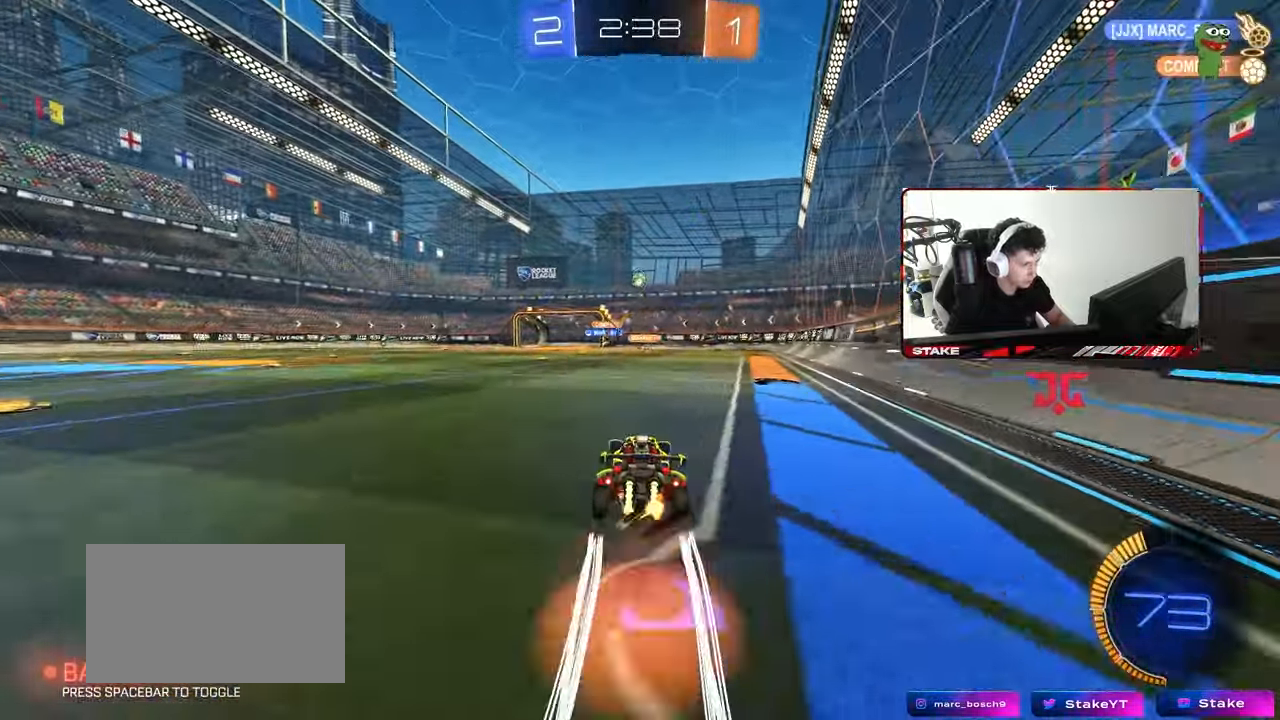
{"keys": ["a", "shift"], "mouse": [], "mouse_move": "still", "events": [[50, "a", "down"], [200, "a", "up"], [200, "mouse_right", "up"], [200, "s", "up"], [233, "mouse_right", "down"], [283, "d", "down"], [283, "mouse_left", "down"], [283, "s", "down"], [383, "mouse_right", "up"], [383, "s", "up"], [433, "d", "up"], [433, "mouse_left", "up"], [433, "shift", "down"], [467, "a", "down"]]}
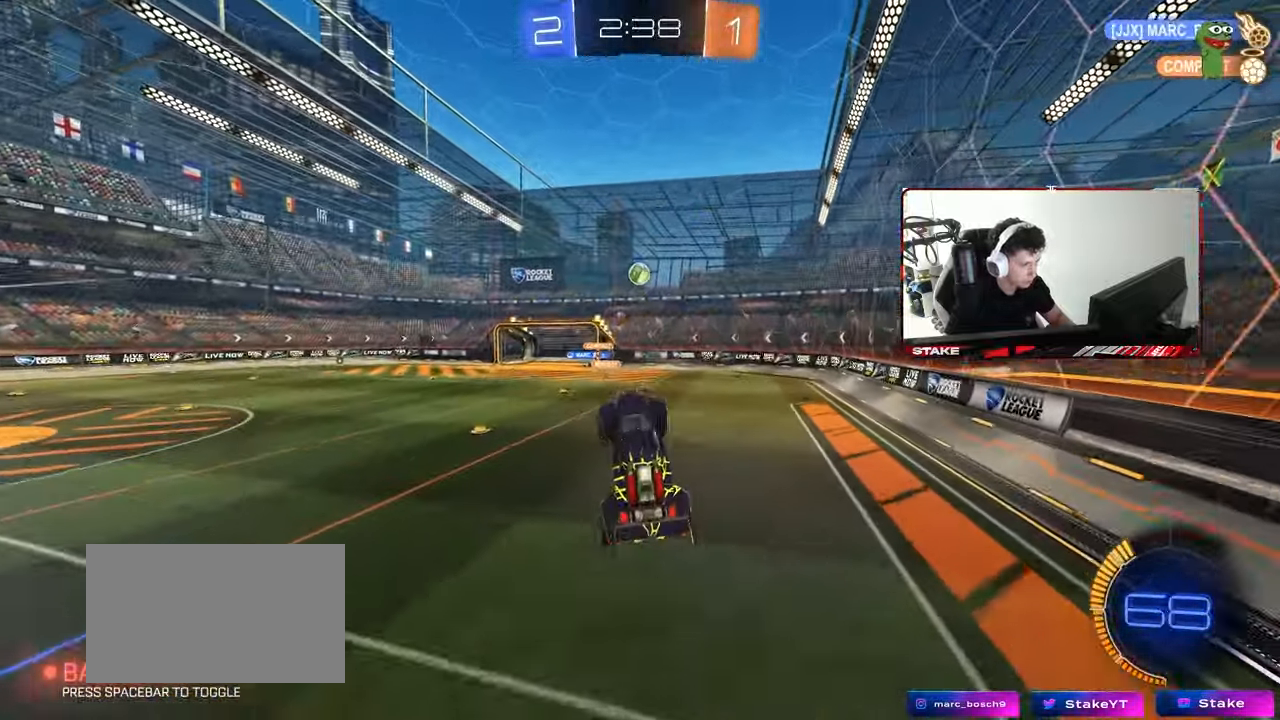
{"keys": ["a"], "mouse": [], "mouse_move": "still", "events": [[67, "shift", "up"], [67, "w", "down"], [167, "a", "up"], [167, "mouse_left", "down"], [167, "w", "up"], [217, "mouse_left", "up"], [300, "d", "down"], [350, "d", "up"], [350, "w", "down"], [400, "mouse_left", "down"], [450, "mouse_left", "up"], [500, "a", "down"], [500, "w", "up"]]}